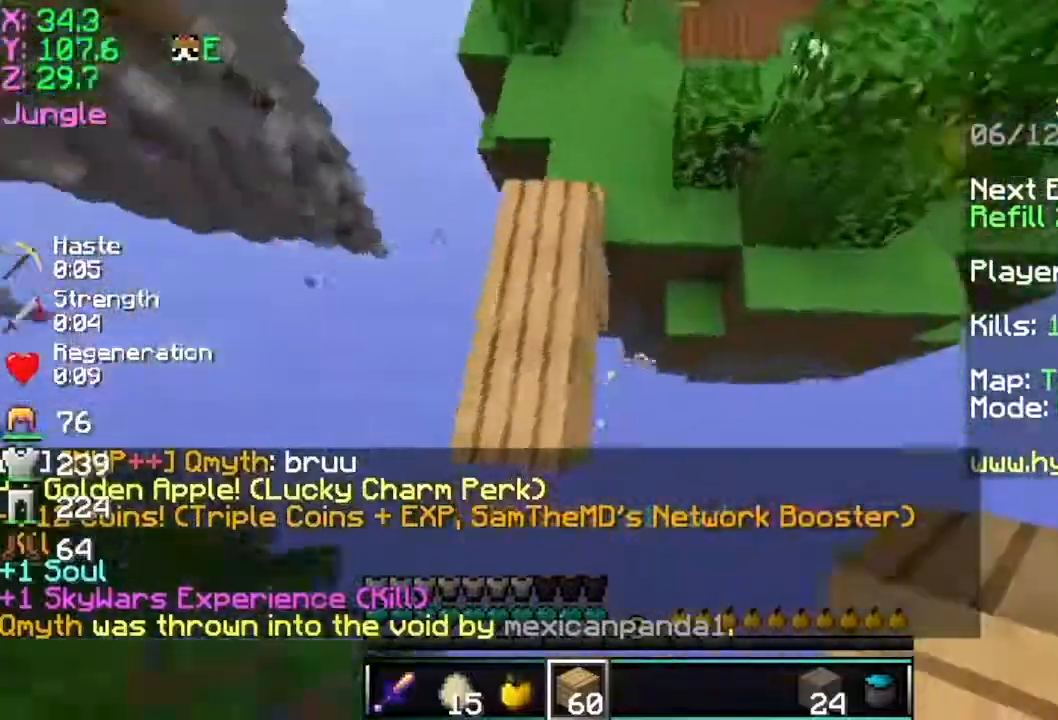
Gameplay with keyboard and mouse; each line is a JSON object with the keys and mouse buttons held at the frame after it. "events" lists presses ("down") and releases ("up") of "a", "d", "s", "space", "w", "mouse_left" and "mouse_right" between this image and that frame as [ms after this image, input, new state], when the widget could be followed in between. "mouse_left", "mouse_right" = the "left", "right" buttons of the "mouse" list. No other keys are recorded. Fast repeated clicks can show as one long hold. Mouse movement is not recorded.
{"keys": ["space", "w"], "mouse": ["right"], "events": [[101, "d", "down"], [167, "mouse_right", "down"], [267, "mouse_right", "up"], [301, "d", "up"], [301, "mouse_right", "down"]]}
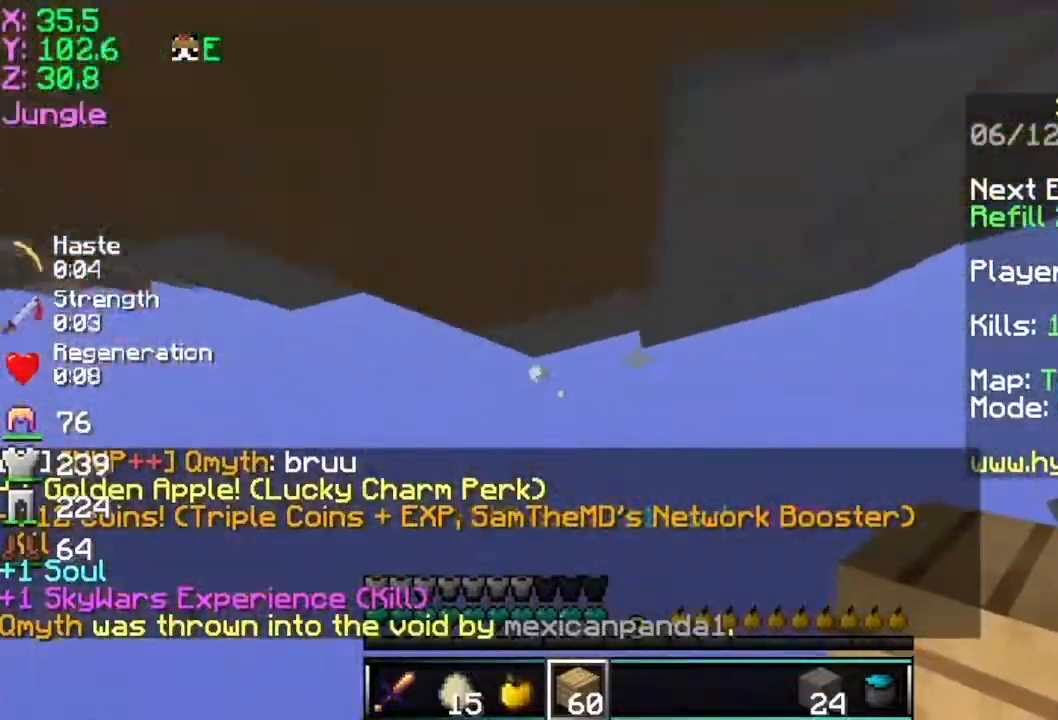
{"keys": ["space", "w"], "mouse": ["left"], "events": [[117, "mouse_right", "up"], [167, "mouse_right", "down"], [417, "mouse_right", "up"], [450, "mouse_left", "down"]]}
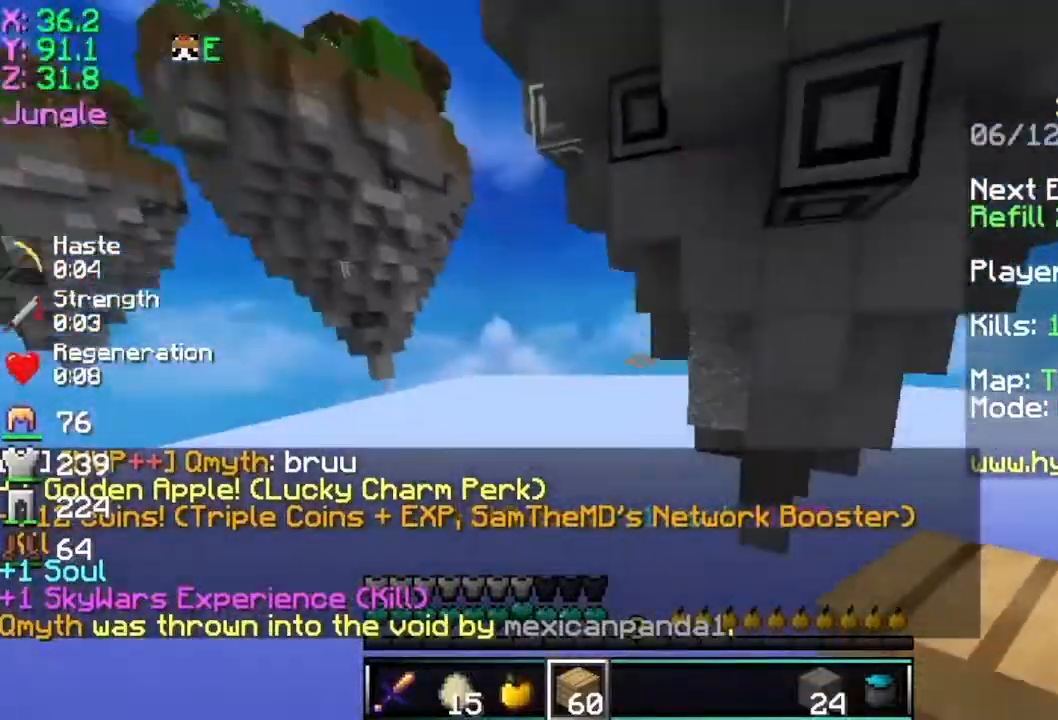
{"keys": ["w"], "mouse": [], "events": [[66, "mouse_left", "up"], [433, "space", "up"]]}
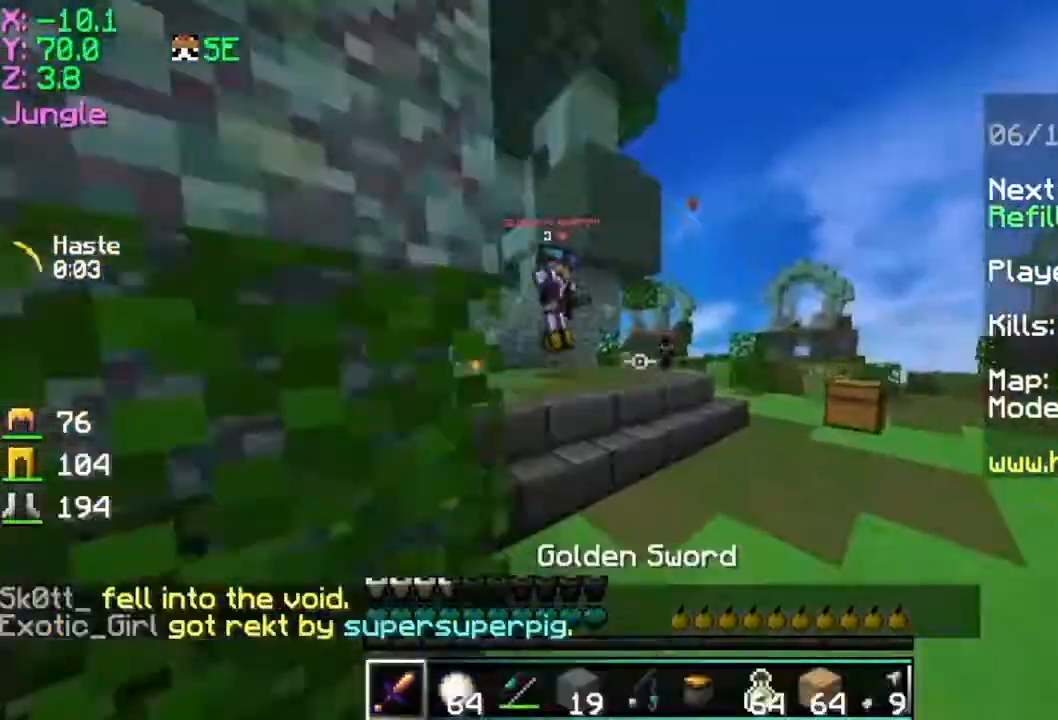
{"keys": ["d", "w"], "mouse": [], "events": [[167, "d", "down"]]}
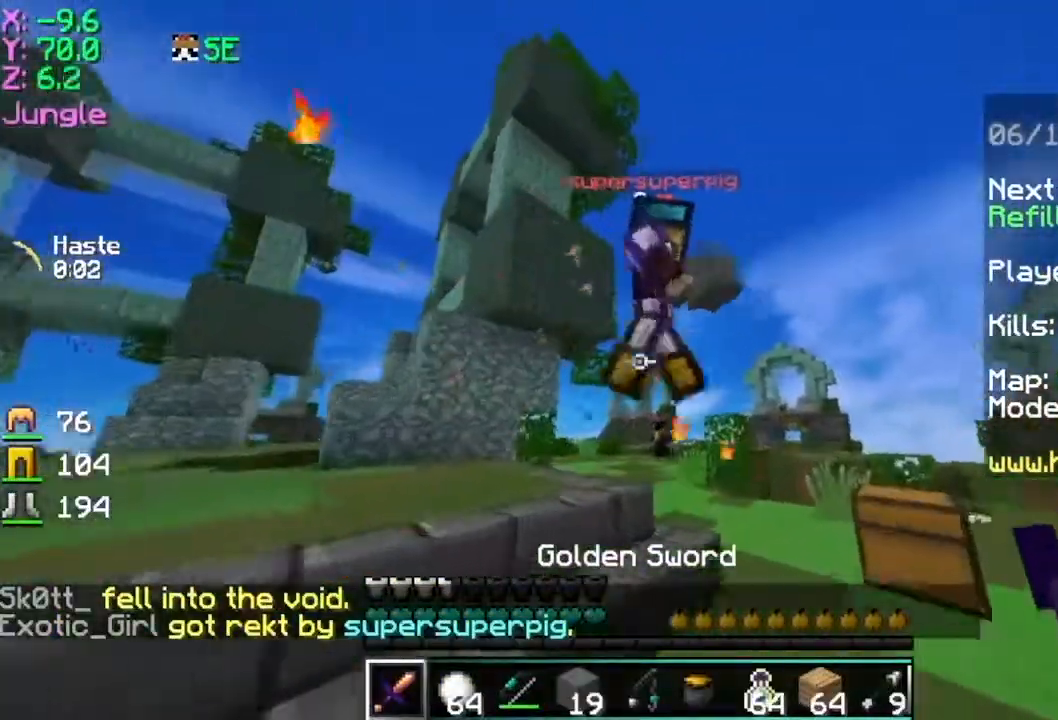
{"keys": ["d", "w"], "mouse": [], "events": [[50, "mouse_left", "down"], [116, "mouse_left", "up"], [150, "mouse_left", "down"], [250, "mouse_left", "up"], [316, "d", "up"], [316, "mouse_left", "down"], [367, "d", "down"], [417, "mouse_left", "up"]]}
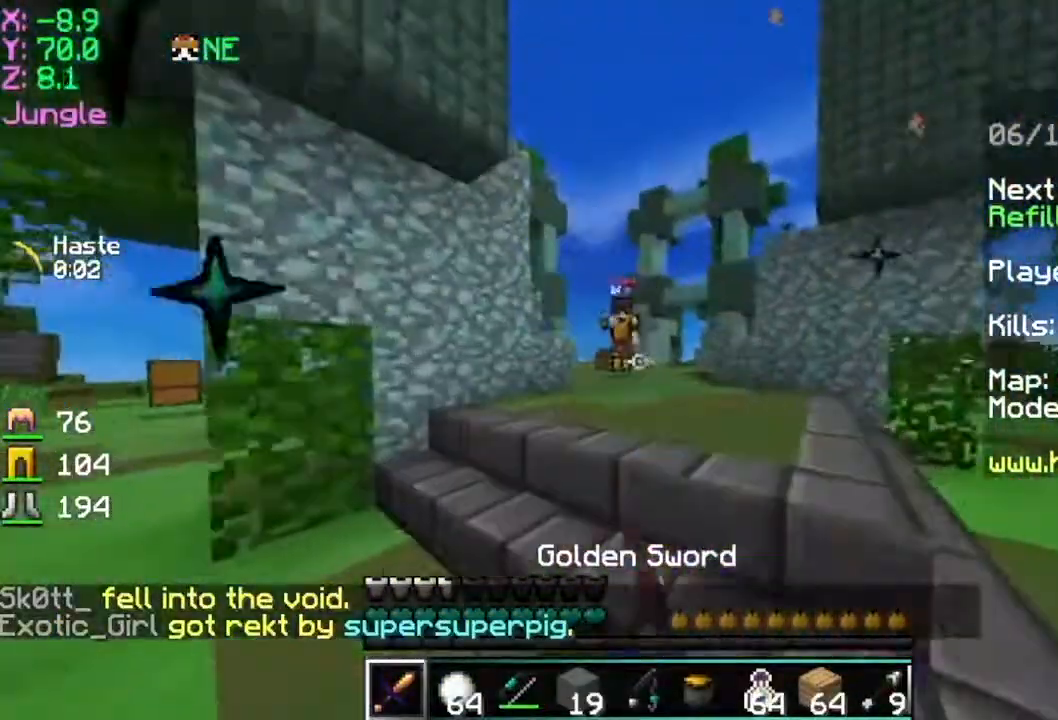
{"keys": ["d", "w"], "mouse": ["left"], "events": [[17, "mouse_left", "down"], [67, "mouse_left", "up"], [317, "d", "up"], [467, "d", "down"], [467, "mouse_left", "down"]]}
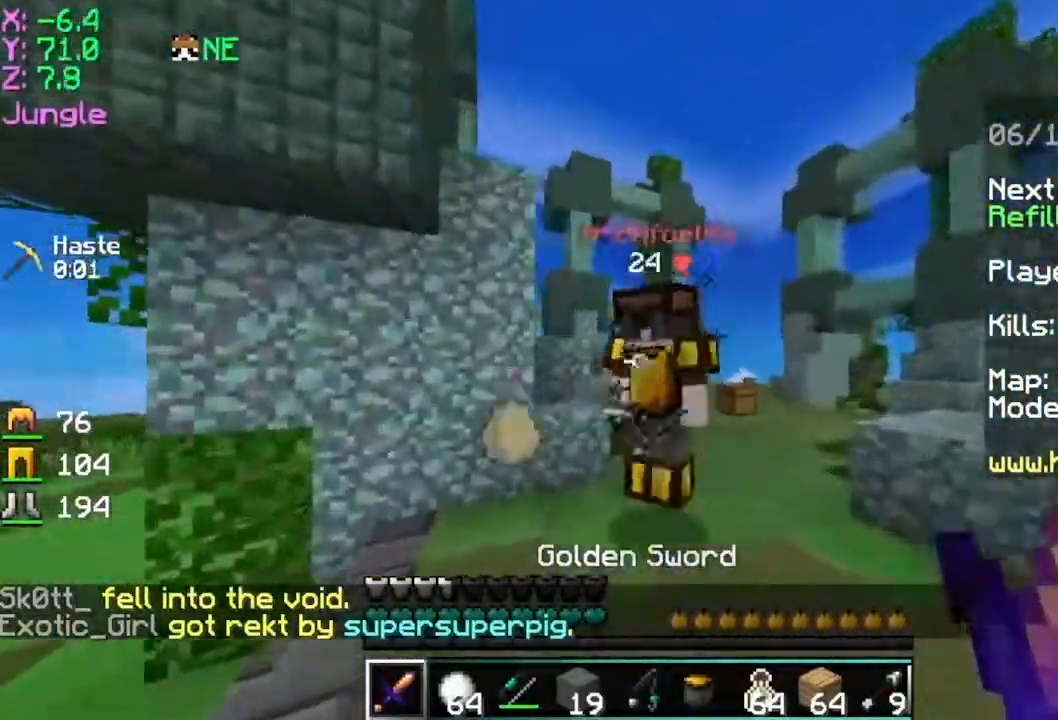
{"keys": ["d", "w"], "mouse": ["left"], "events": [[66, "mouse_left", "up"], [116, "mouse_left", "down"], [216, "mouse_left", "up"], [266, "mouse_left", "down"], [367, "mouse_left", "up"], [417, "mouse_left", "down"]]}
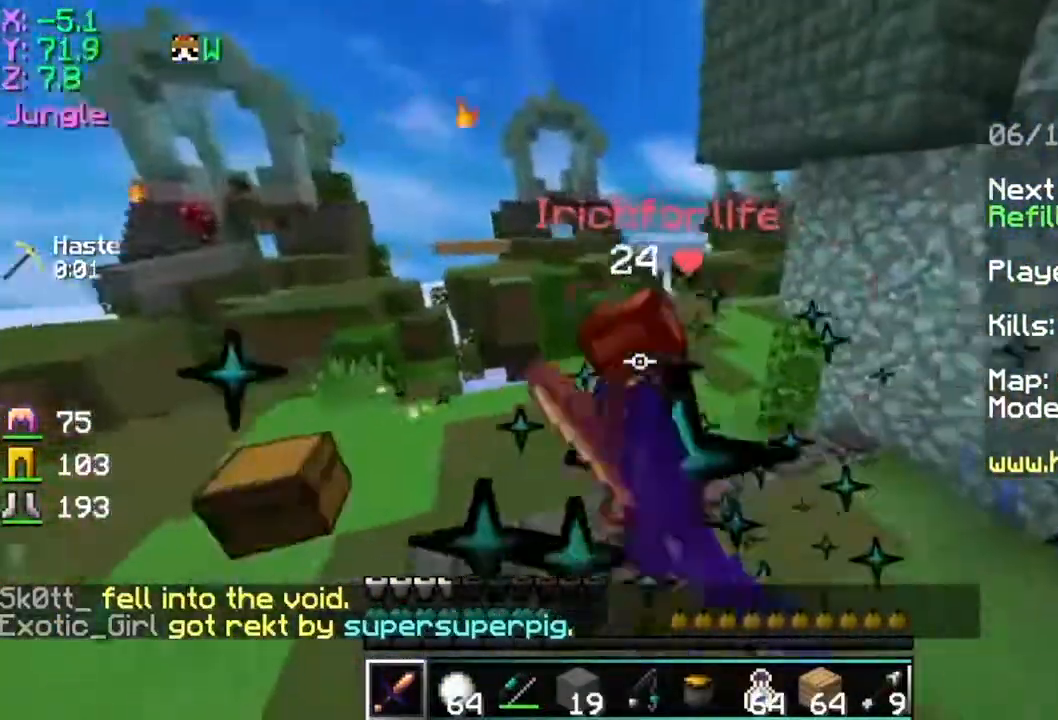
{"keys": ["d", "w"], "mouse": ["left"], "events": [[67, "mouse_left", "up"], [117, "mouse_left", "down"], [217, "mouse_left", "up"], [267, "mouse_left", "down"], [367, "mouse_left", "up"], [467, "mouse_left", "down"]]}
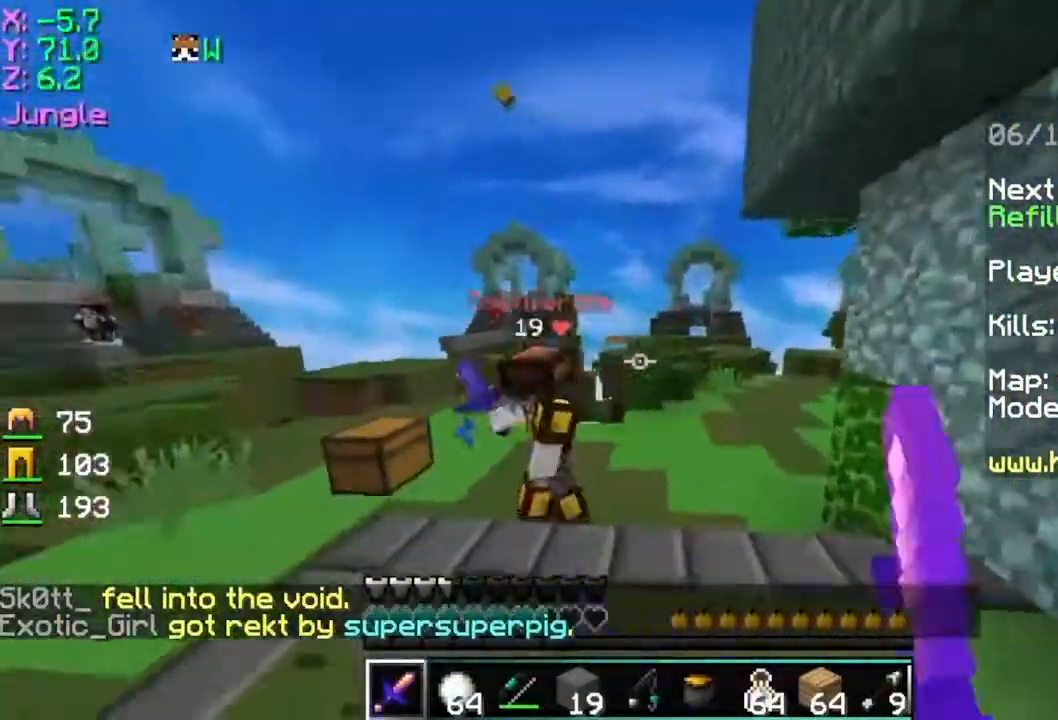
{"keys": ["d", "w"], "mouse": ["left"], "events": [[17, "mouse_left", "up"], [117, "mouse_left", "down"], [217, "mouse_left", "up"], [267, "mouse_left", "down"], [368, "mouse_left", "up"], [468, "mouse_left", "down"]]}
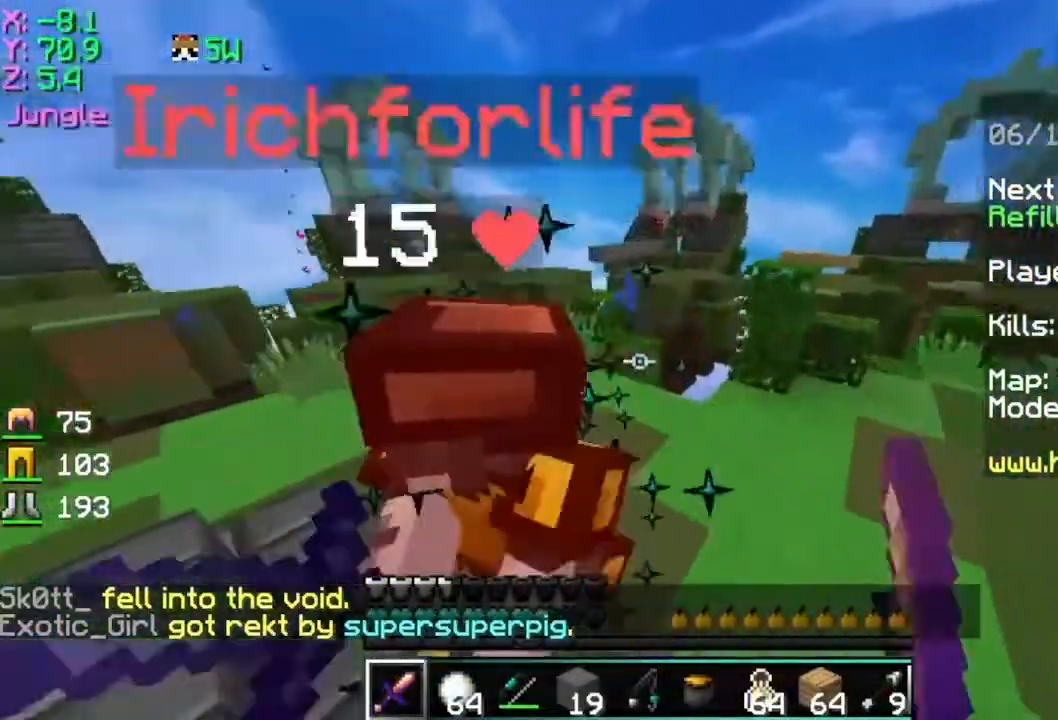
{"keys": ["a"], "mouse": ["left"]}
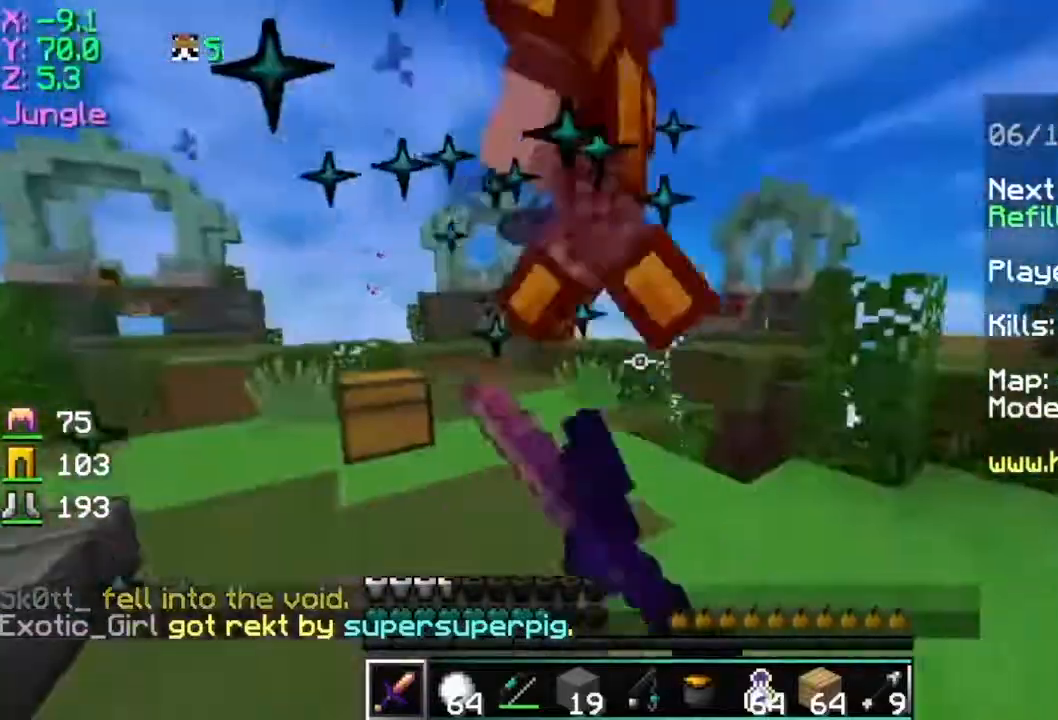
{"keys": ["w"], "mouse": [], "events": [[16, "mouse_left", "up"], [66, "mouse_left", "down"], [116, "mouse_left", "up"], [150, "w", "down"], [216, "a", "up"], [216, "d", "down"], [216, "mouse_left", "down"], [316, "mouse_left", "up"], [350, "mouse_left", "down"], [367, "d", "up"], [467, "mouse_left", "up"]]}
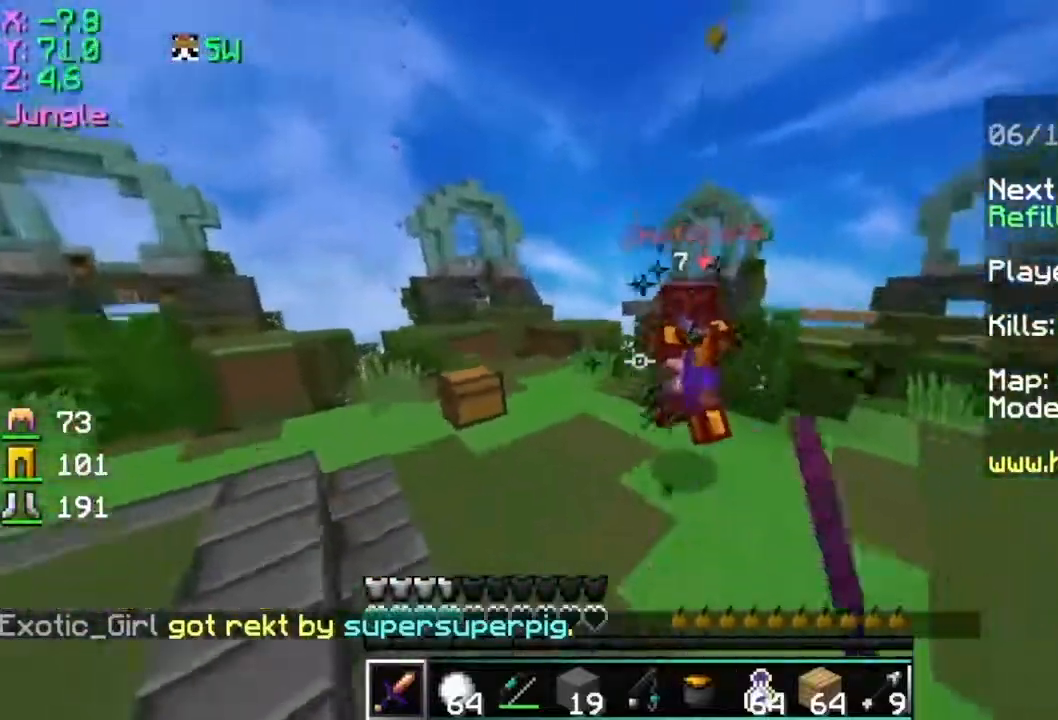
{"keys": ["w"], "mouse": [], "events": [[67, "mouse_left", "down"], [167, "mouse_left", "up"], [267, "mouse_left", "down"], [350, "d", "down"], [350, "mouse_left", "up"], [467, "d", "up"]]}
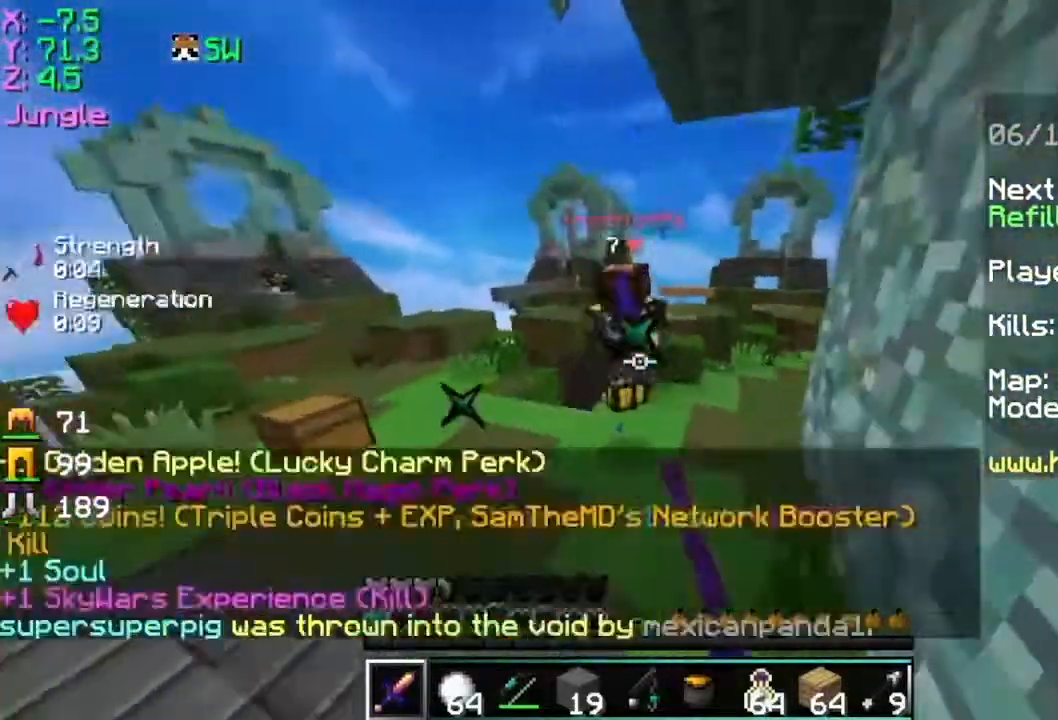
{"keys": ["w"], "mouse": ["left"], "events": [[51, "mouse_left", "down"], [167, "mouse_left", "up"], [267, "mouse_left", "down"], [368, "mouse_left", "up"], [418, "mouse_left", "down"]]}
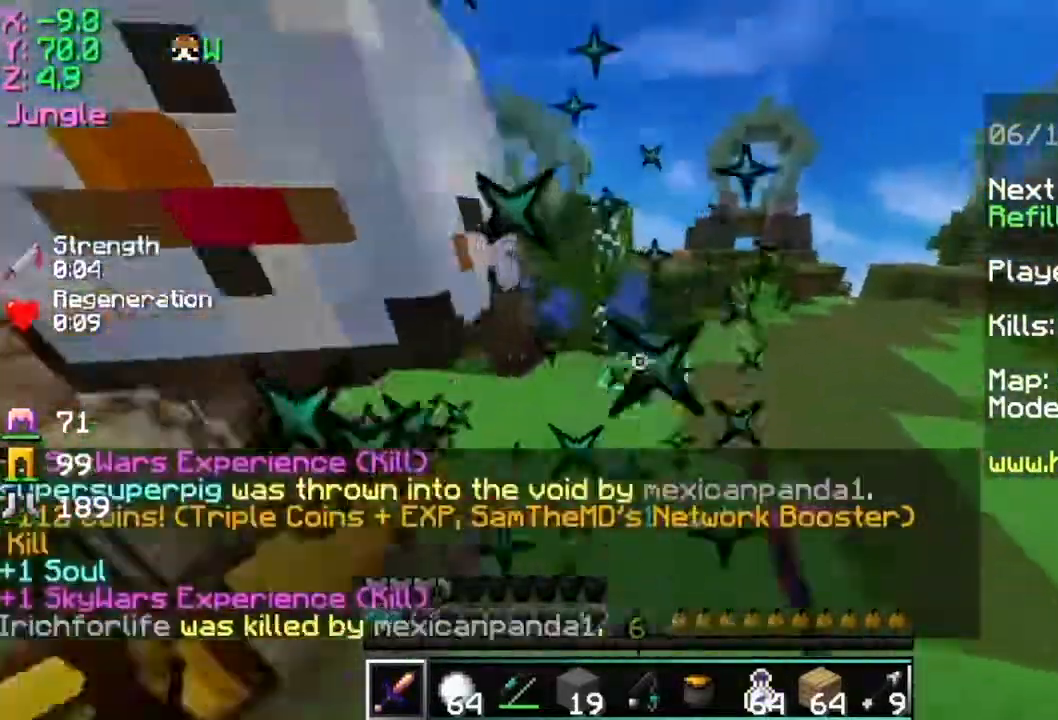
{"keys": ["a"], "mouse": [], "events": [[34, "mouse_left", "up"], [84, "mouse_left", "down"], [184, "mouse_left", "up"], [284, "mouse_left", "down"], [334, "a", "down"], [334, "mouse_left", "up"], [384, "w", "up"]]}
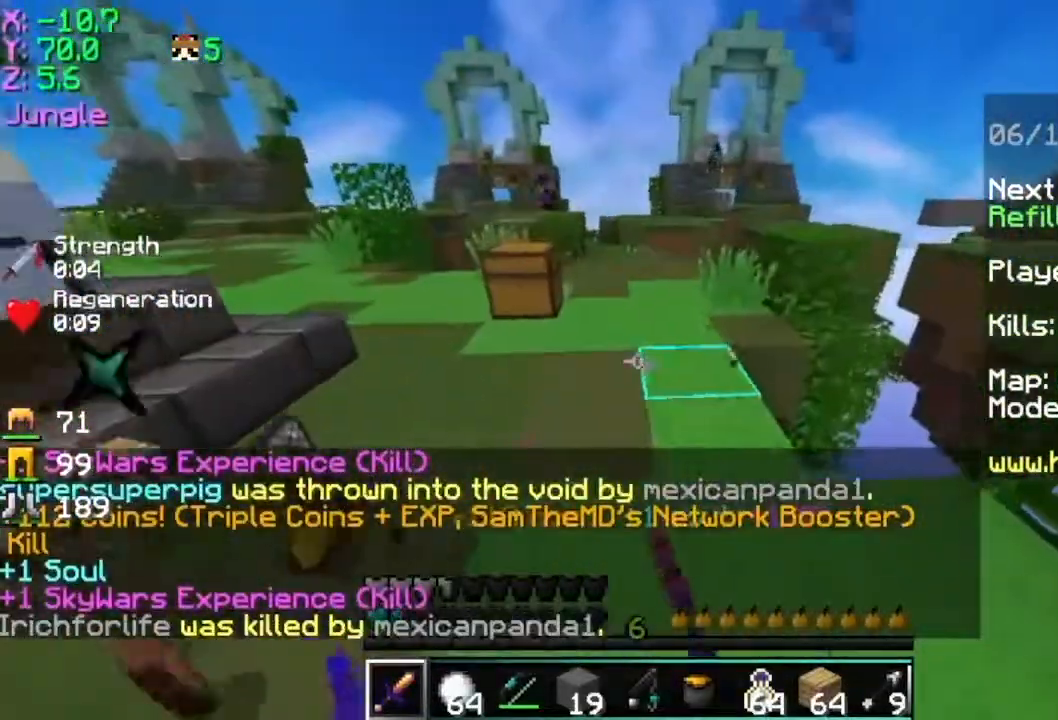
{"keys": ["d", "w"], "mouse": [], "events": [[133, "w", "down"], [183, "a", "up"], [333, "d", "down"]]}
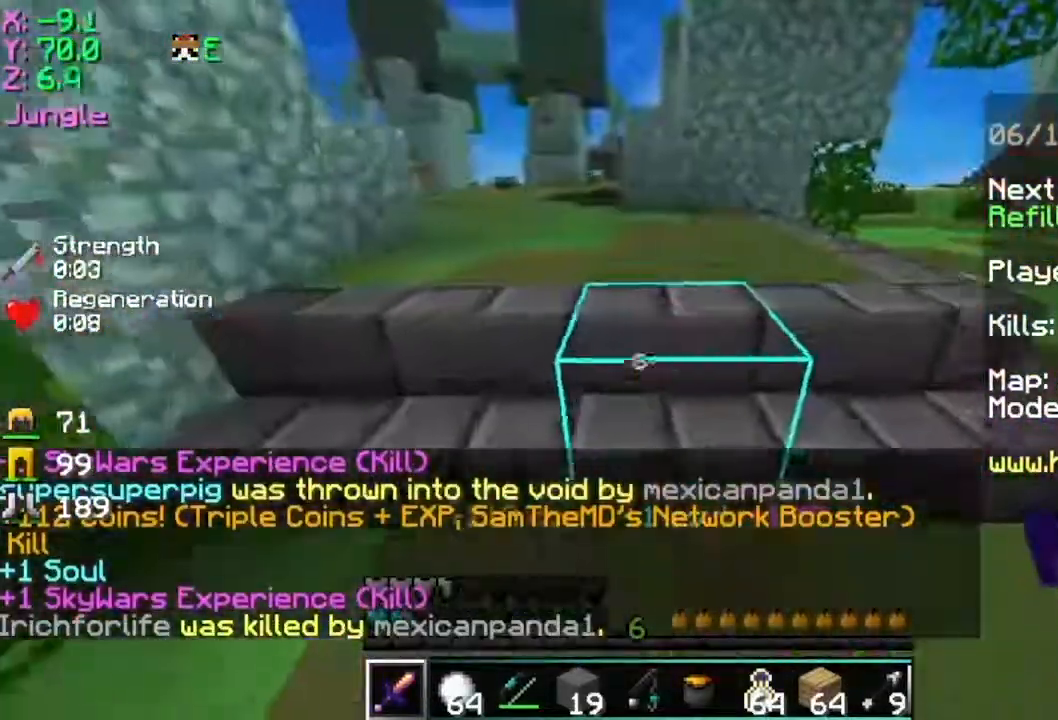
{"keys": ["a", "s"], "mouse": [], "events": [[184, "w", "up"], [234, "a", "down"], [234, "s", "down"], [284, "d", "up"]]}
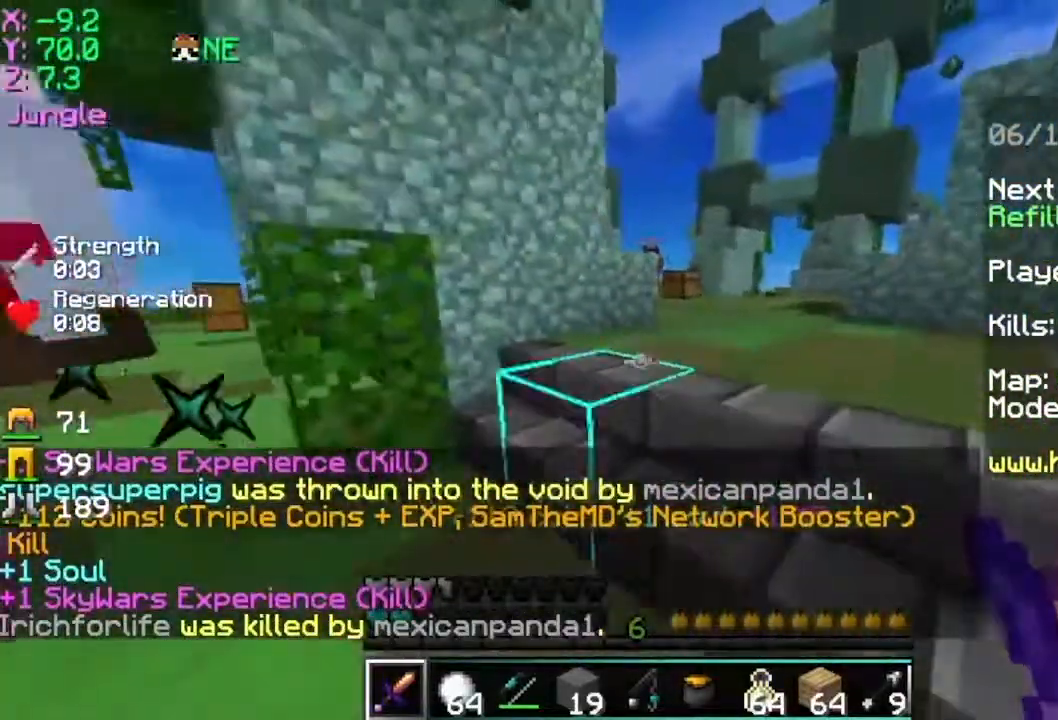
{"keys": ["w"], "mouse": [], "events": [[83, "s", "up"], [167, "w", "down"], [233, "a", "up"], [267, "mouse_left", "down"], [384, "mouse_left", "up"]]}
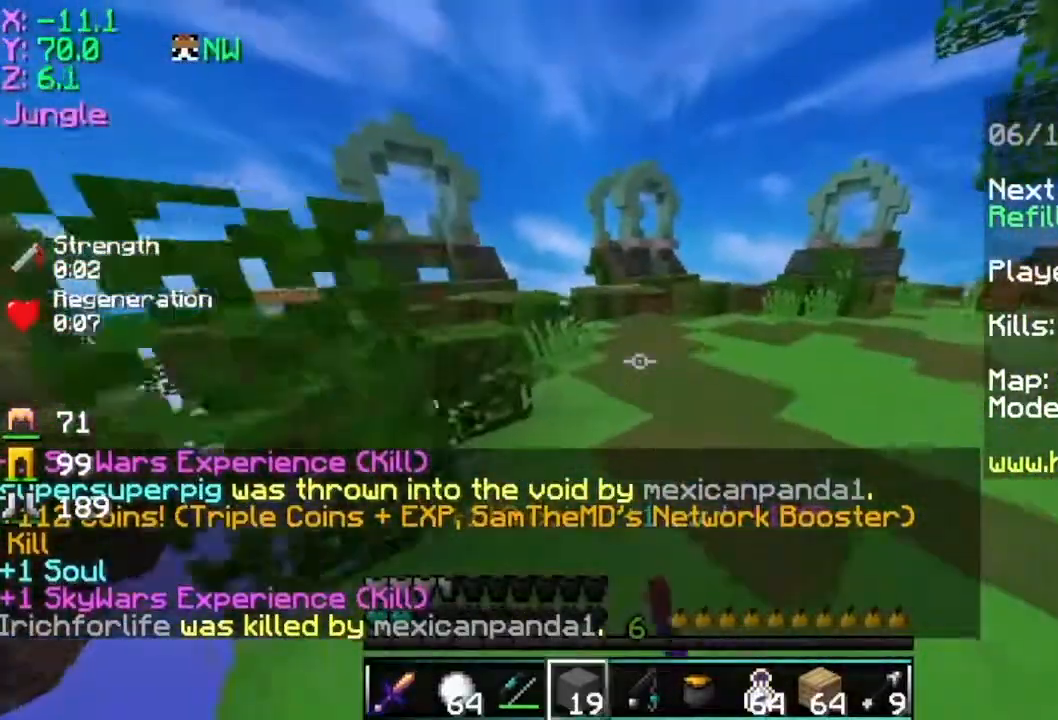
{"keys": ["d", "space", "w"], "mouse": [], "events": [[234, "mouse_left", "down"], [234, "space", "down"], [334, "mouse_left", "up"], [434, "d", "down"]]}
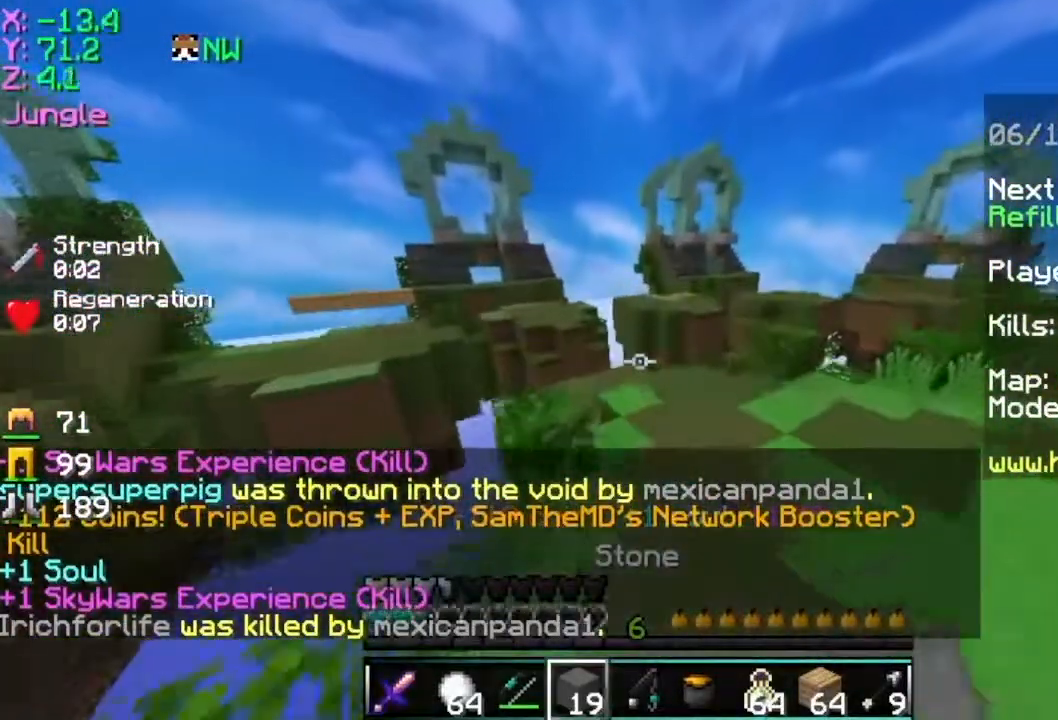
{"keys": ["w"], "mouse": [], "events": [[33, "space", "up"], [384, "d", "up"]]}
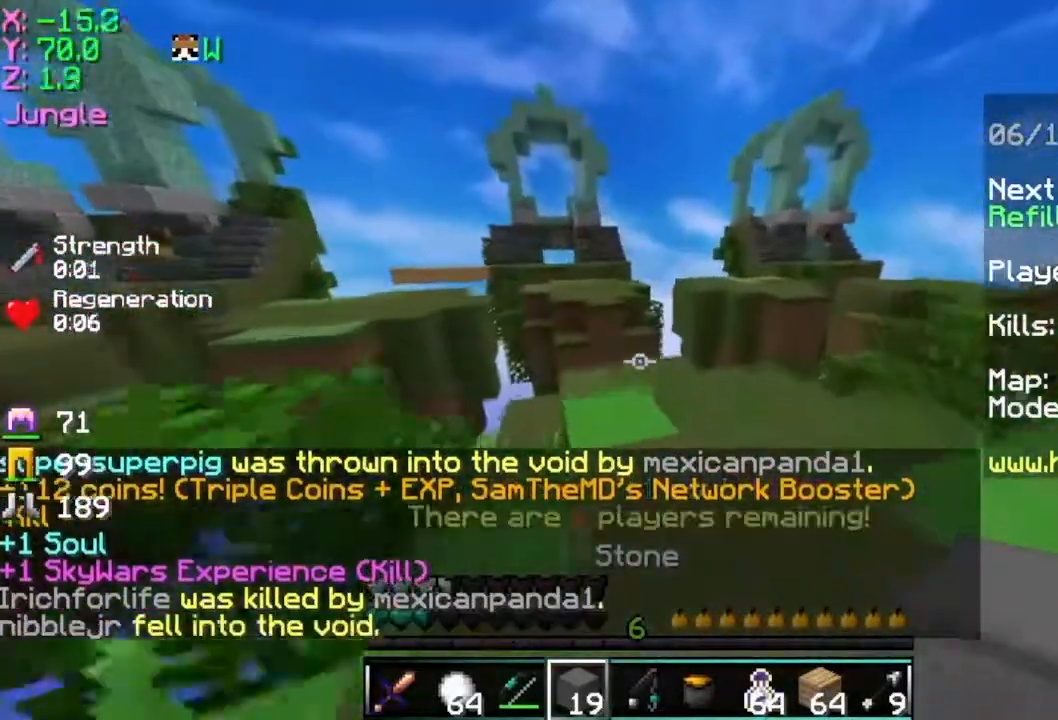
{"keys": ["space", "w"], "mouse": [], "events": [[34, "mouse_left", "down"], [184, "mouse_left", "up"], [384, "space", "down"]]}
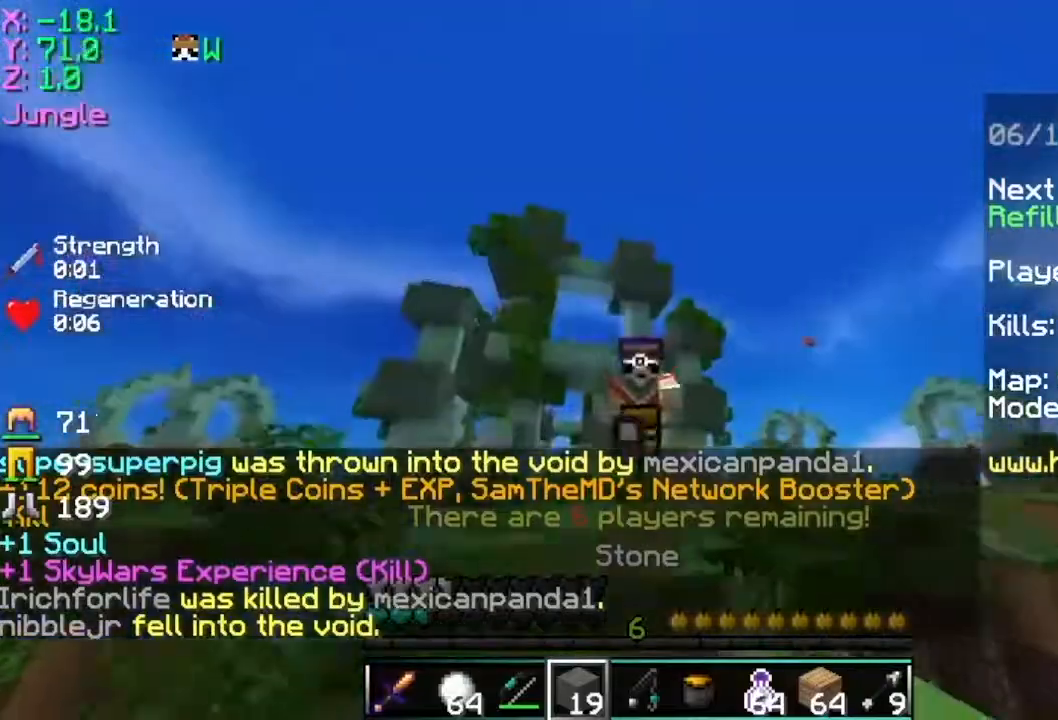
{"keys": ["space", "w"], "mouse": [], "events": [[83, "d", "down"], [83, "space", "up"], [384, "d", "up"], [484, "space", "down"]]}